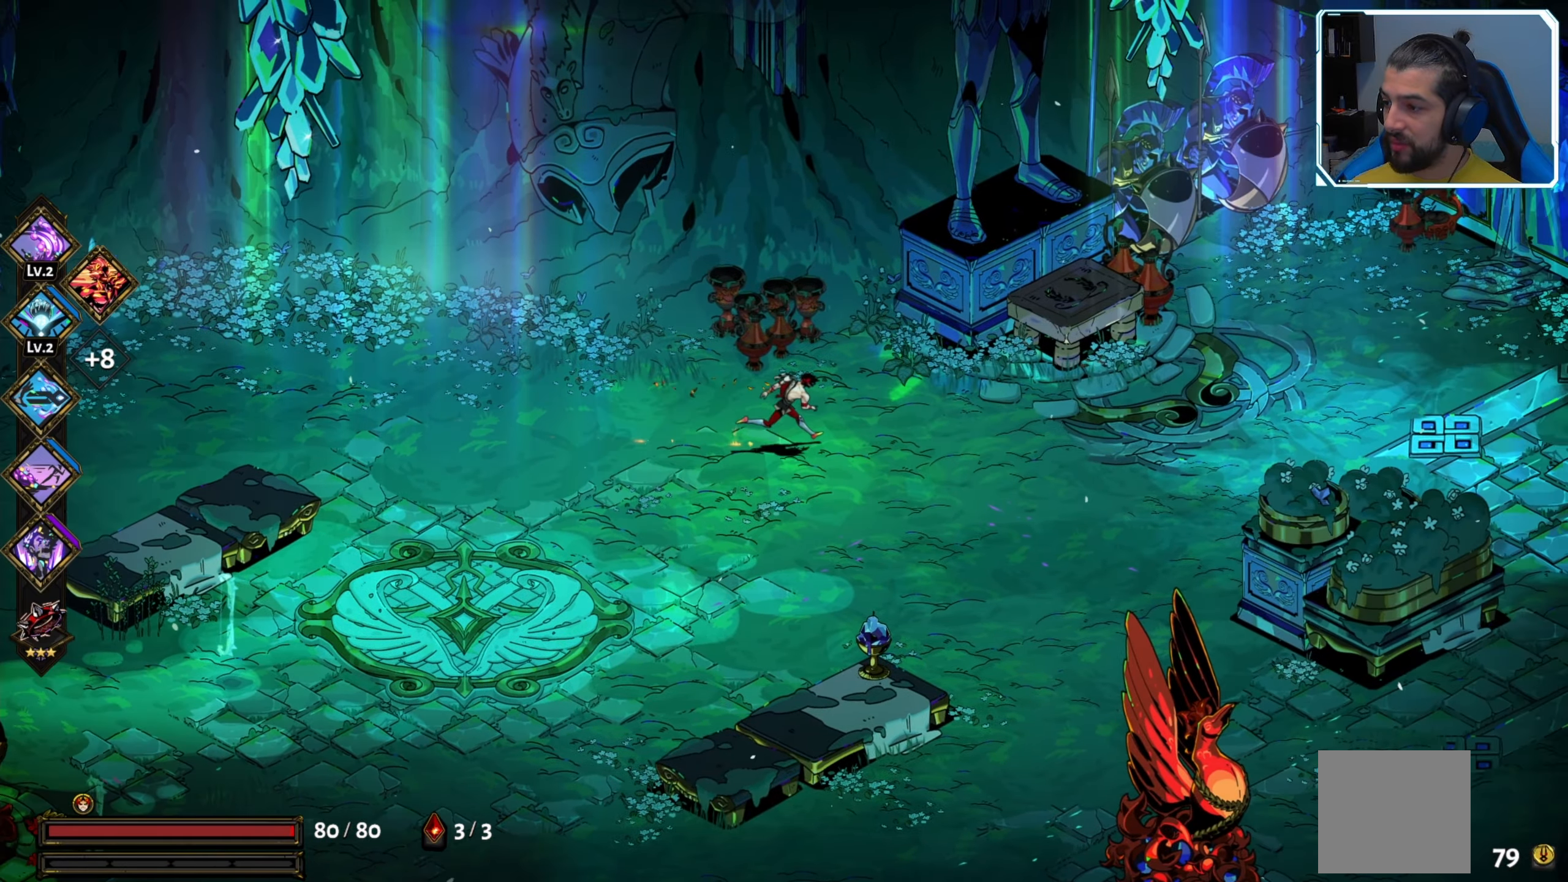
Gameplay with a controller (Xbox layout); each line is a JSON object with the inputs held at the frame after it. "events" lists button and stick changes between this image and that frame as [ms after this image, input, new state], when the widget could be followed in between.
{"buttons": [], "left_stick": "right", "right_stick": "center", "events": []}
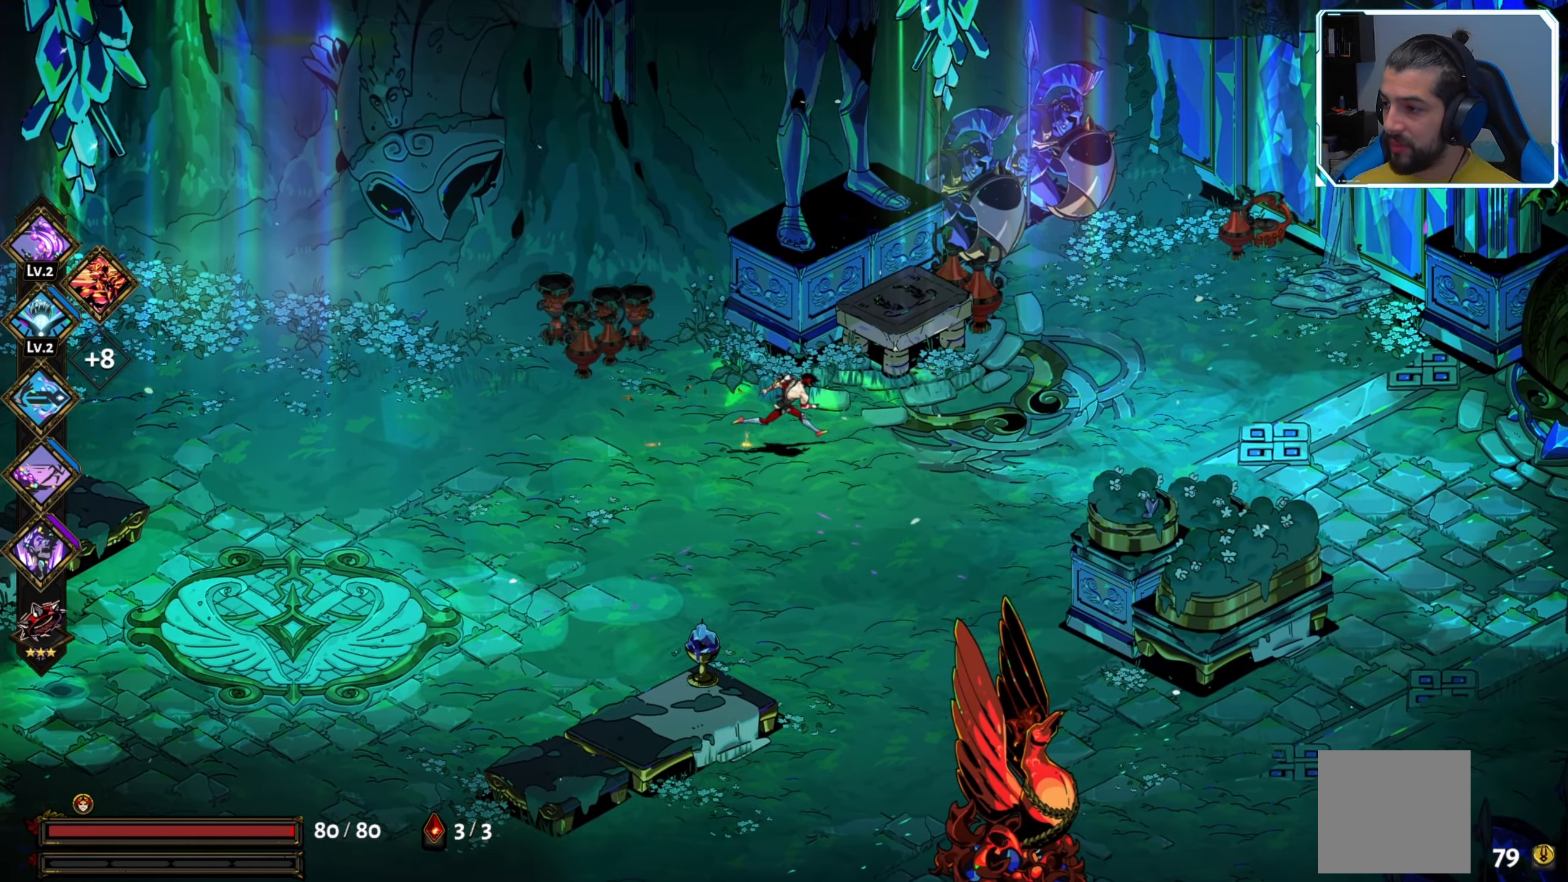
{"buttons": [], "left_stick": "right", "right_stick": "center", "events": []}
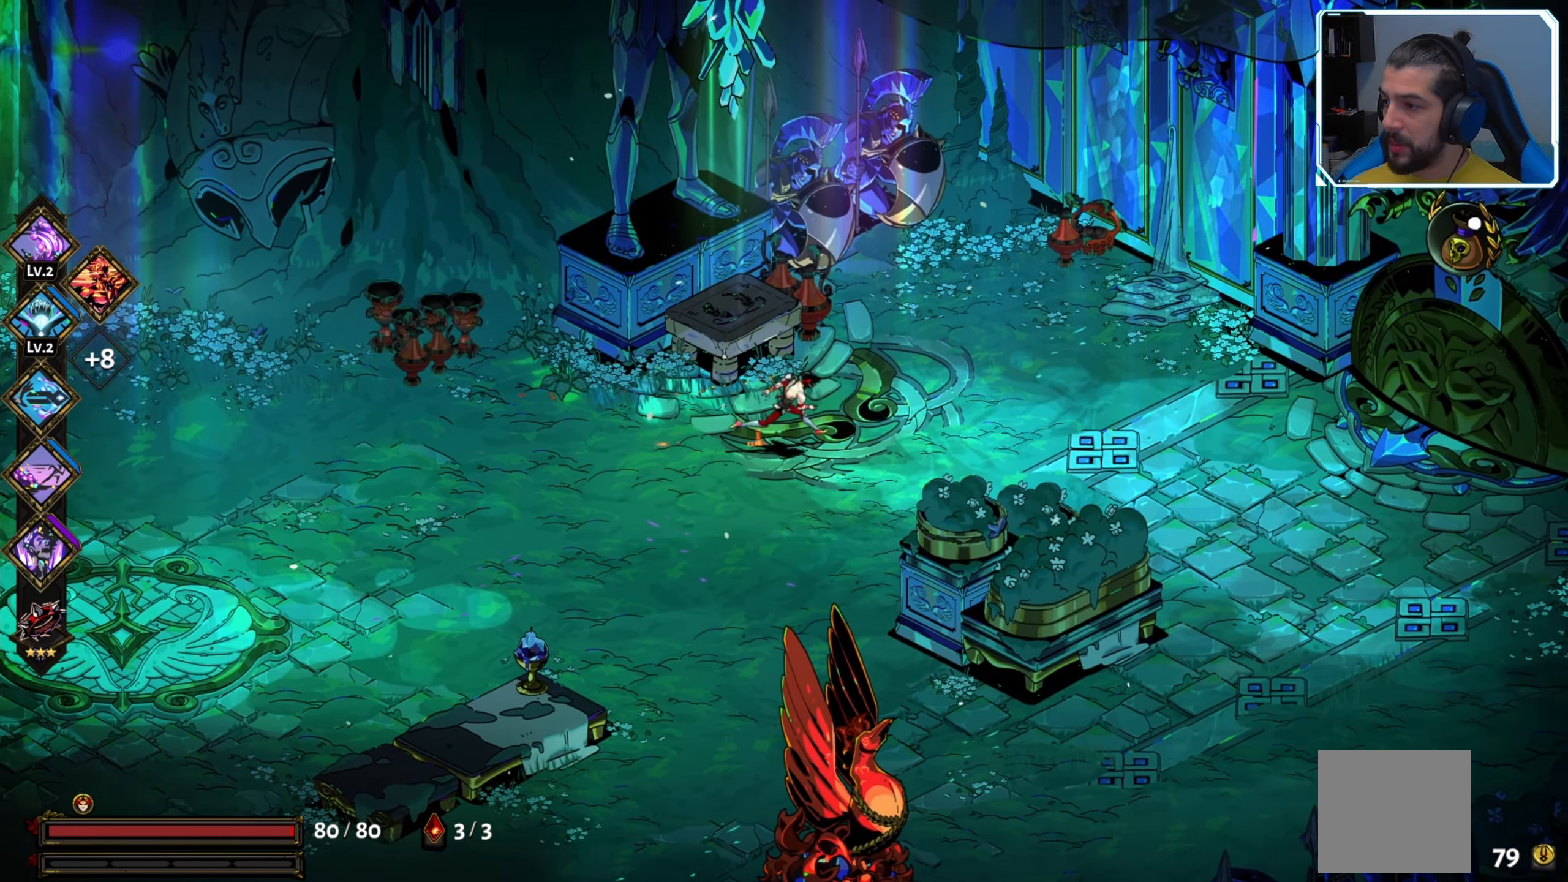
{"buttons": [], "left_stick": "right", "right_stick": "center", "events": []}
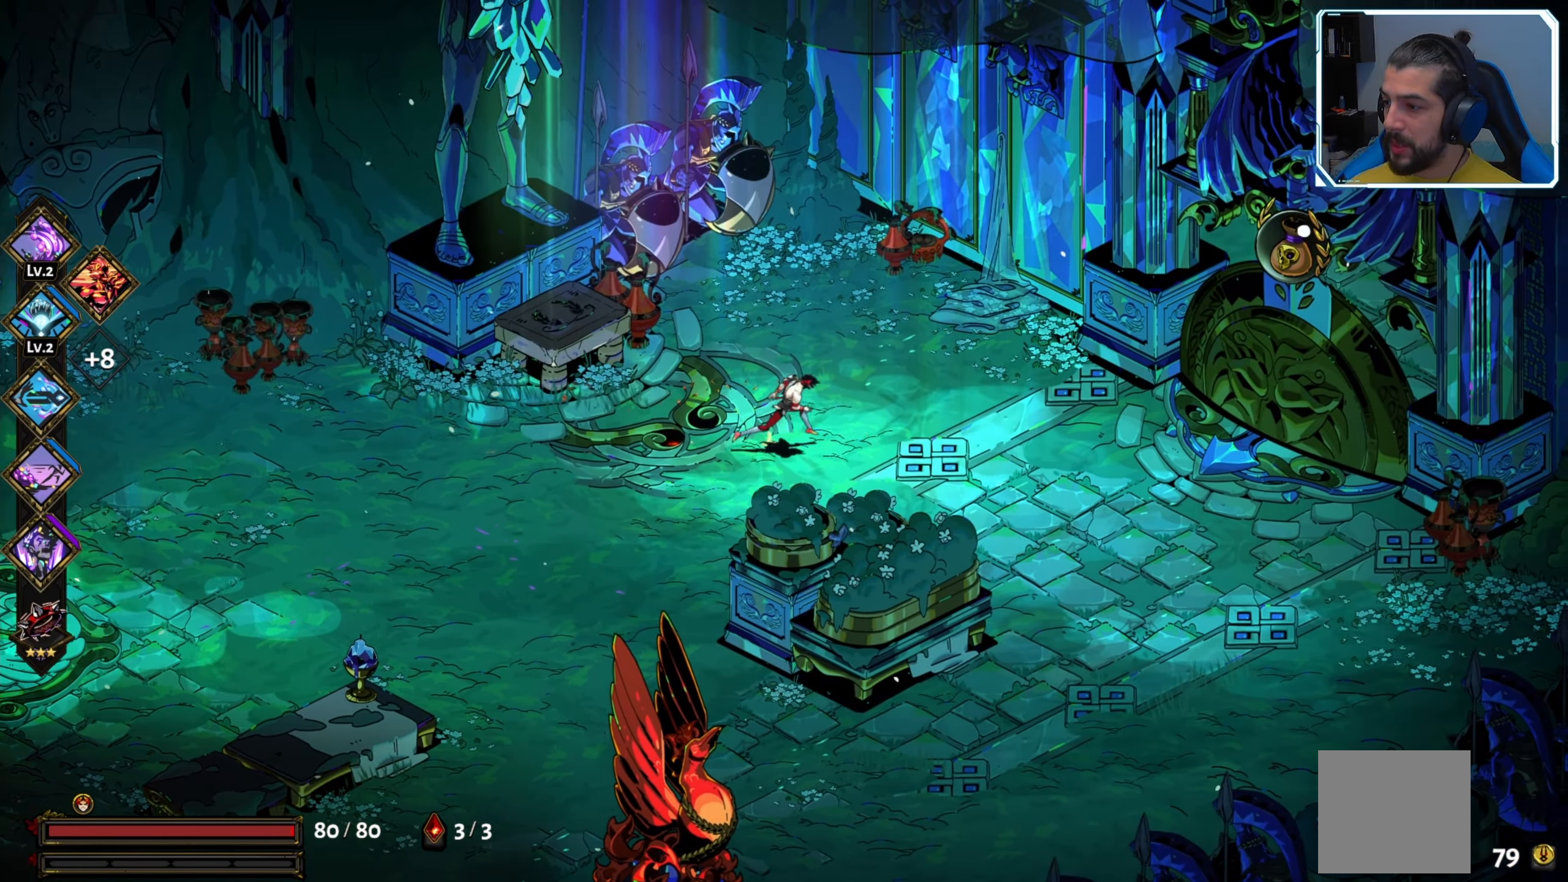
{"buttons": [], "left_stick": "right", "right_stick": "center", "events": []}
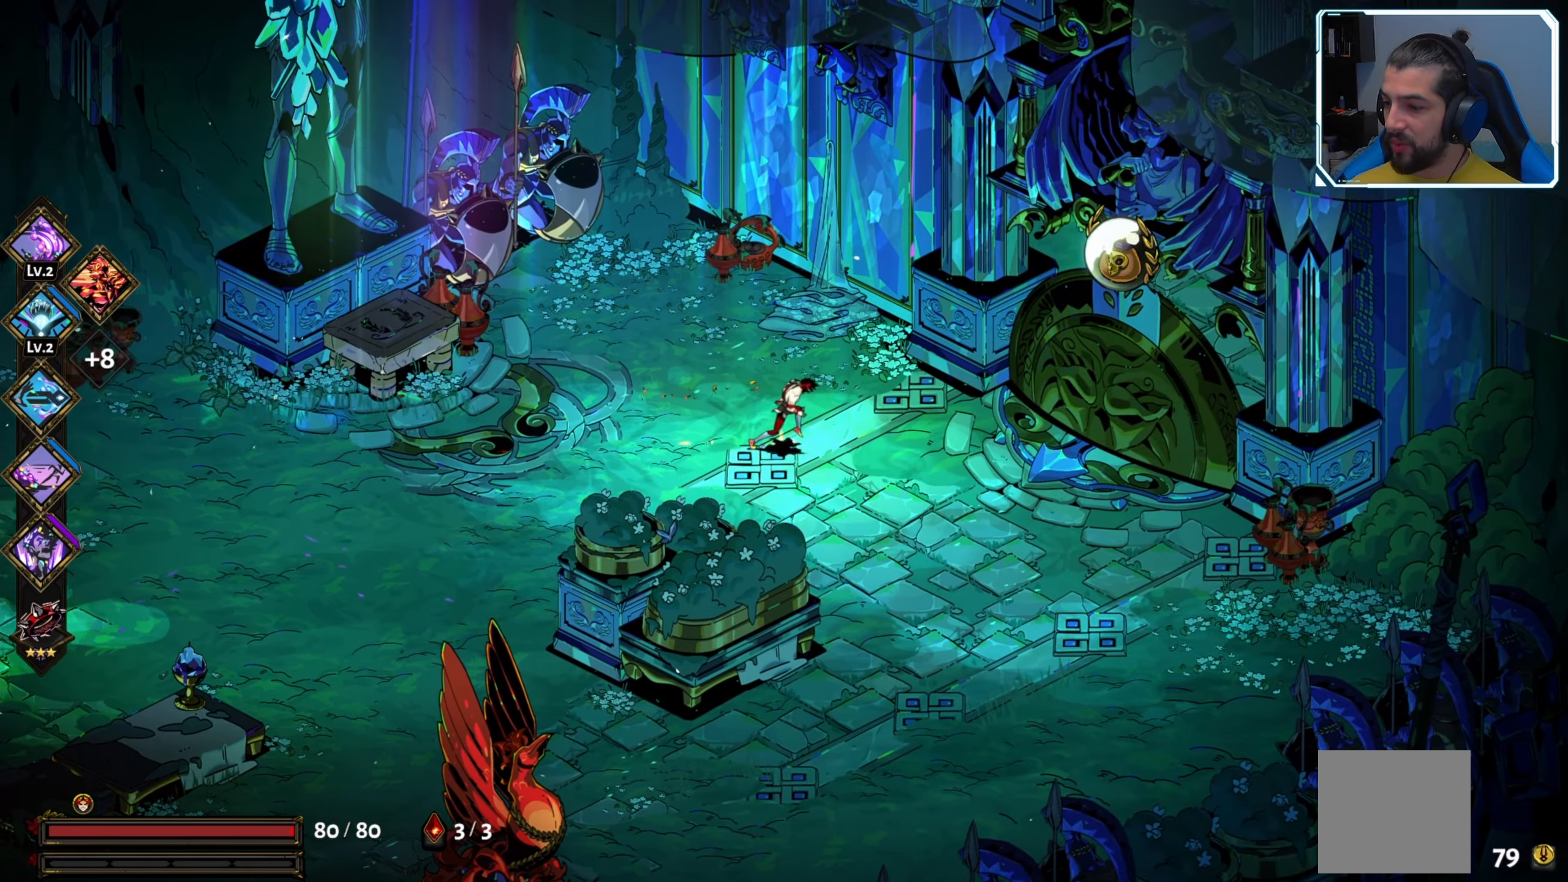
{"buttons": [], "left_stick": "center", "right_stick": "center", "events": [[350, "left_stick", "center"]]}
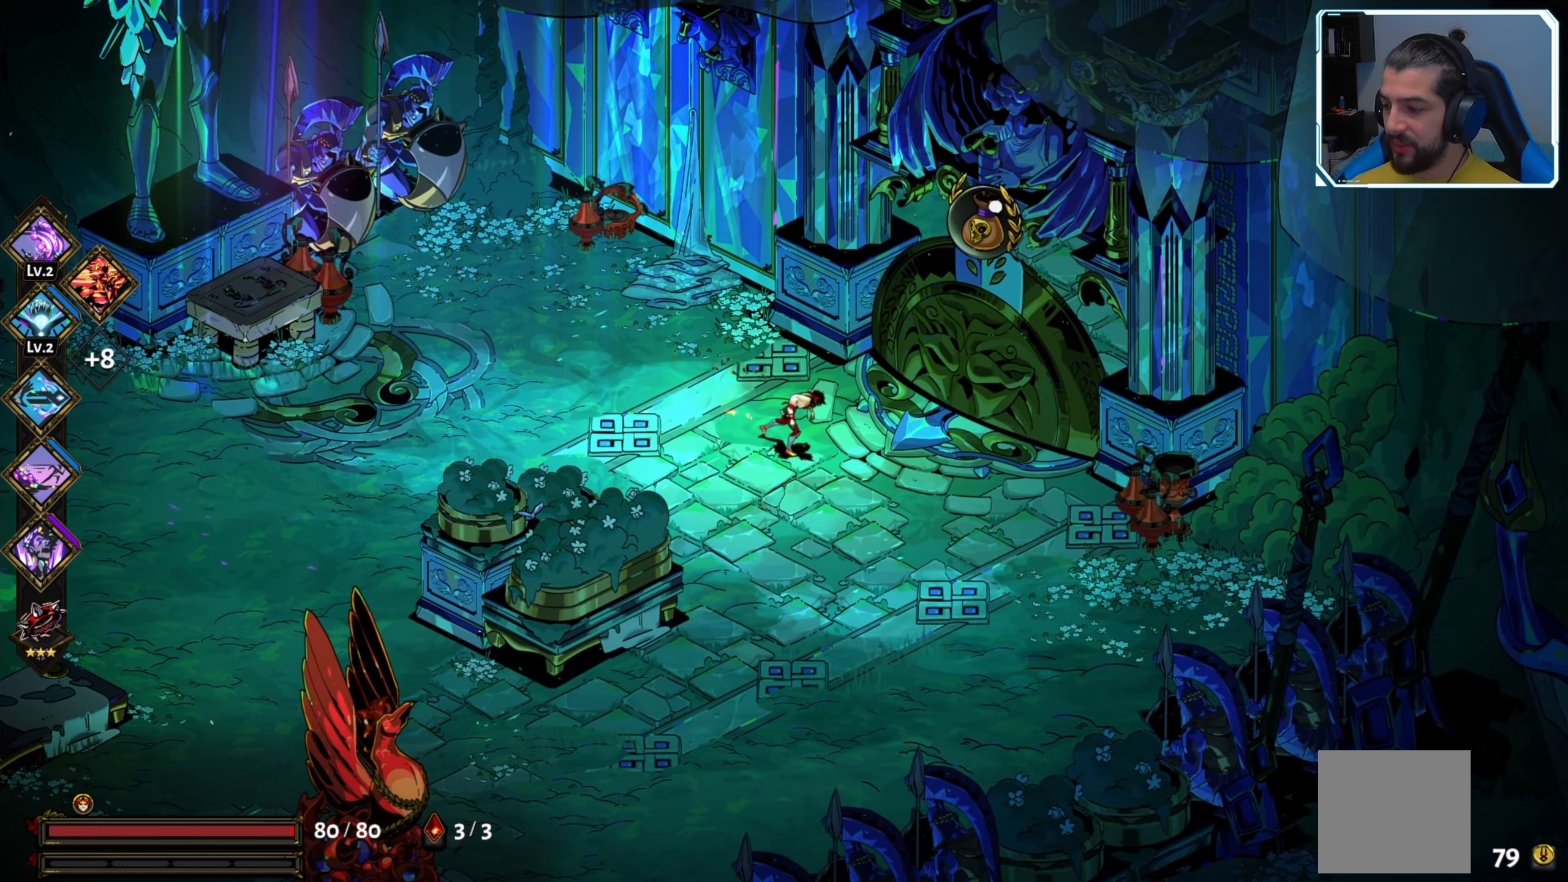
{"buttons": [], "left_stick": "right", "right_stick": "center", "events": [[417, "left_stick", "right"]]}
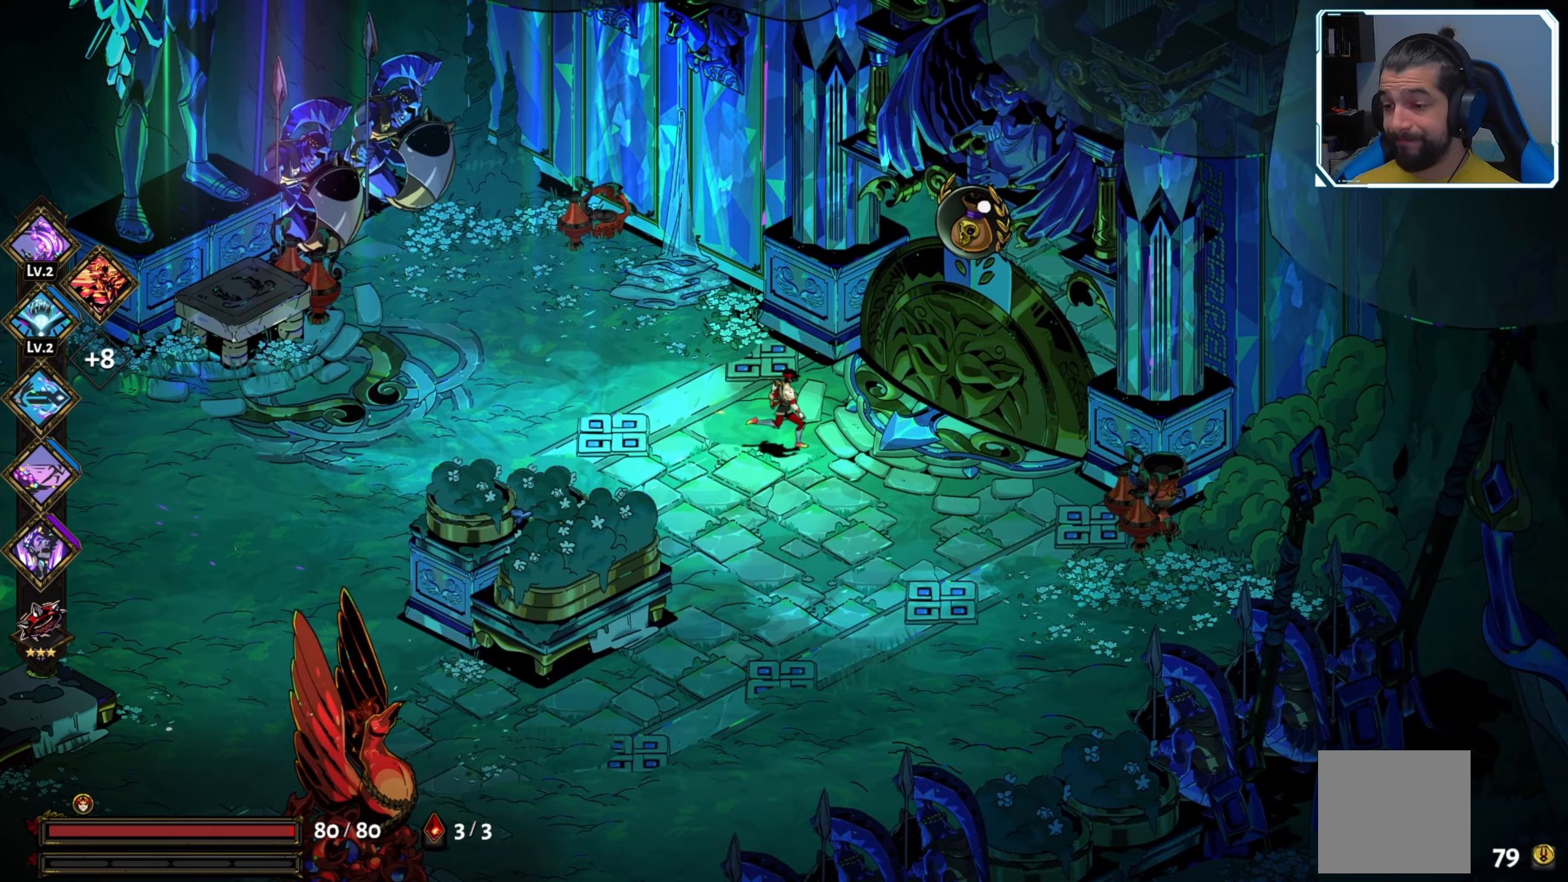
{"buttons": [], "left_stick": "right", "right_stick": "center", "events": []}
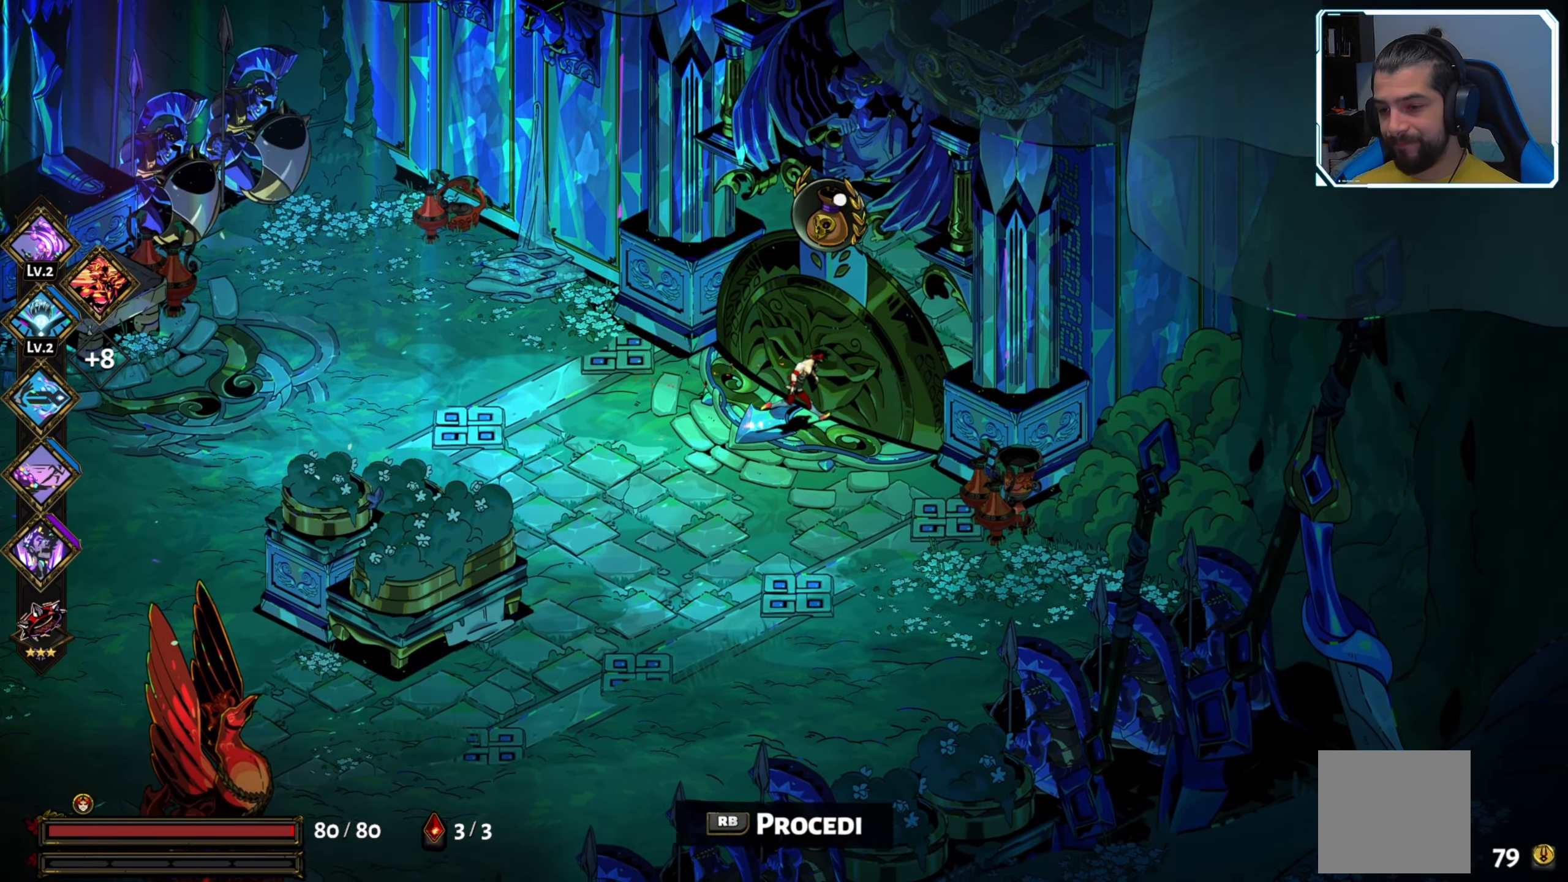
{"buttons": [], "left_stick": "center", "right_stick": "center", "events": [[100, "left_stick", "up-right"], [200, "R1", "down"], [250, "left_stick", "center"], [300, "R1", "up"]]}
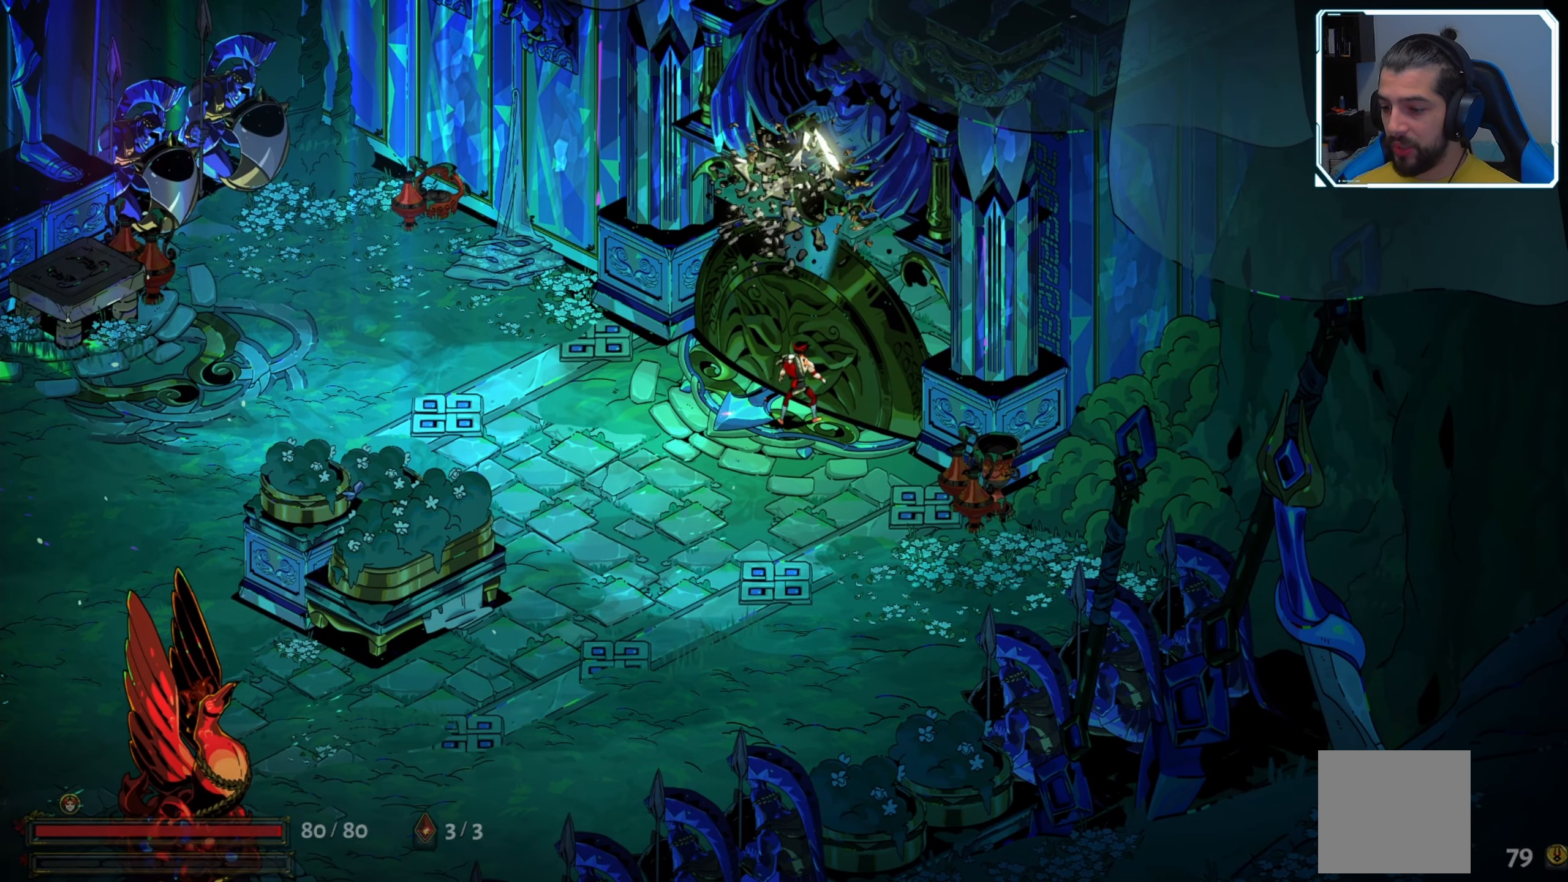
{"buttons": [], "left_stick": "center", "right_stick": "center", "events": []}
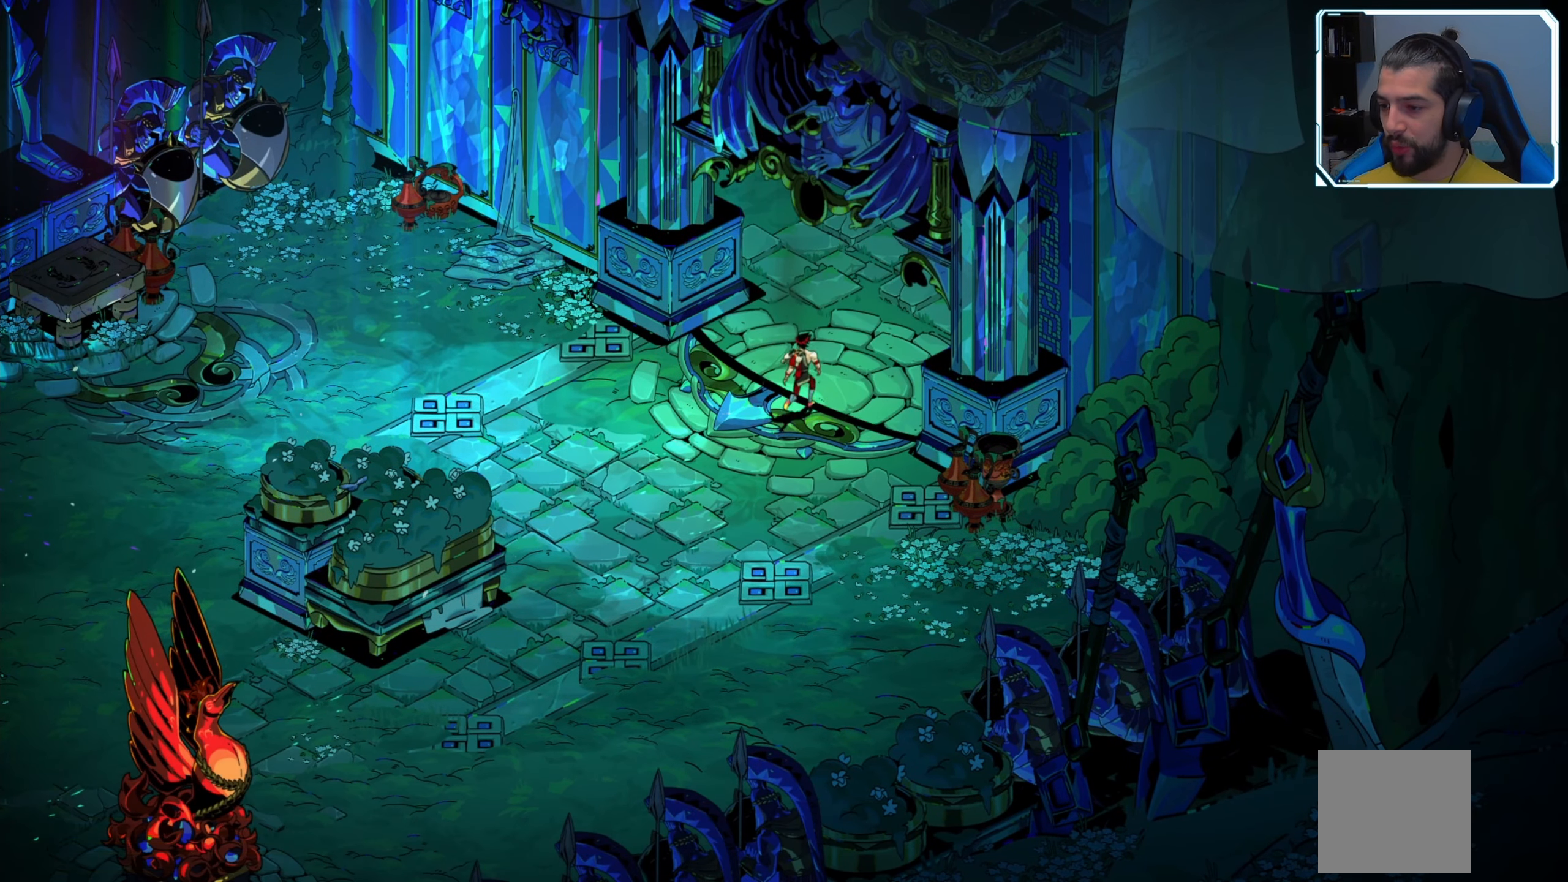
{"buttons": [], "left_stick": "center", "right_stick": "center", "events": []}
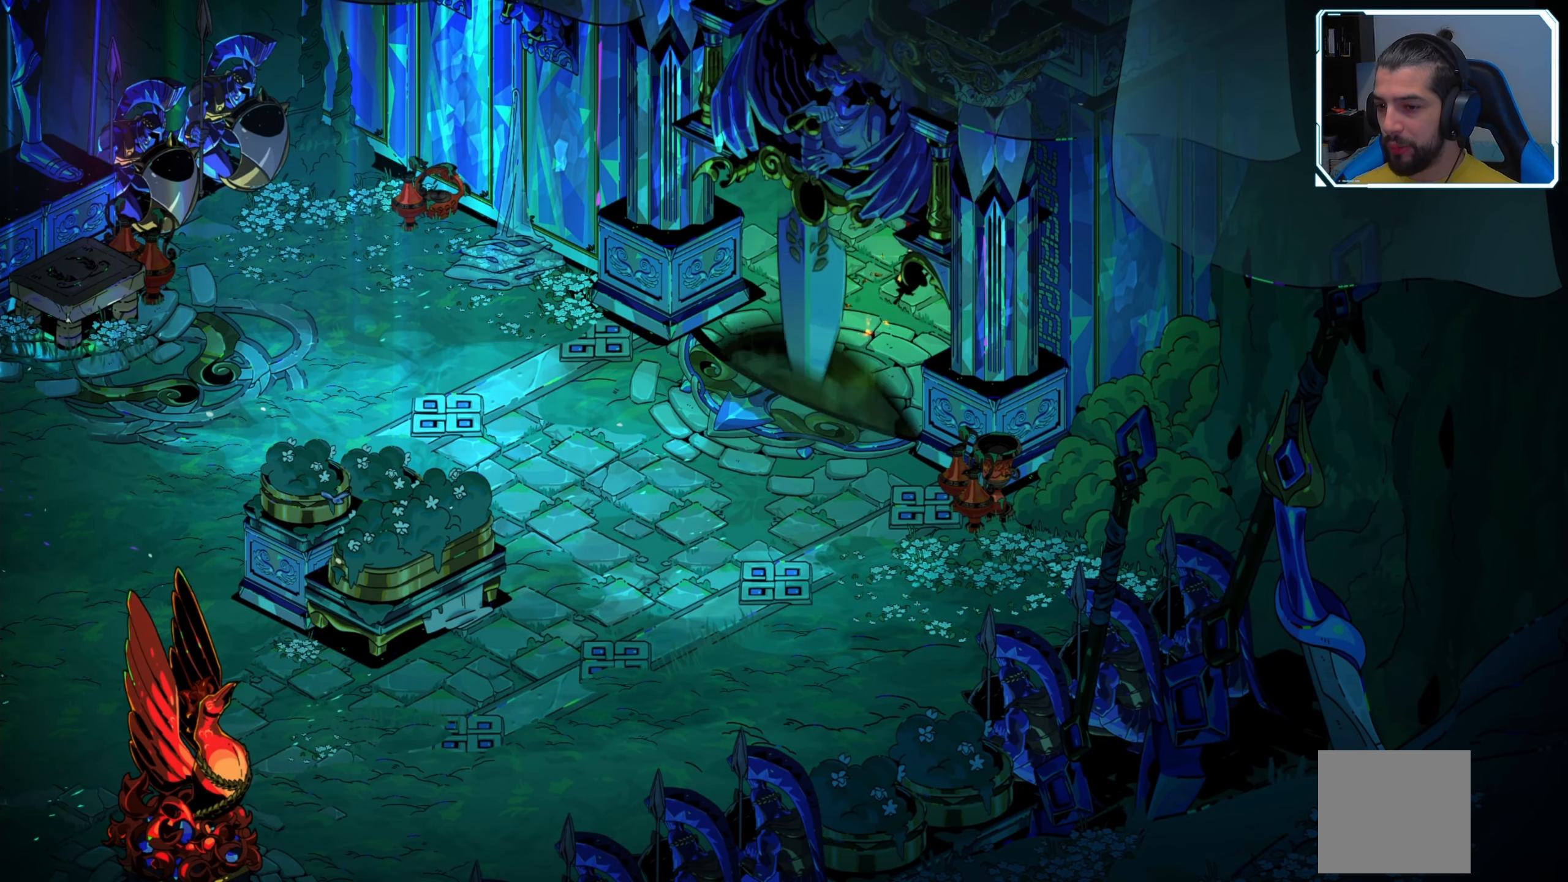
{"buttons": [], "left_stick": "center", "right_stick": "center", "events": []}
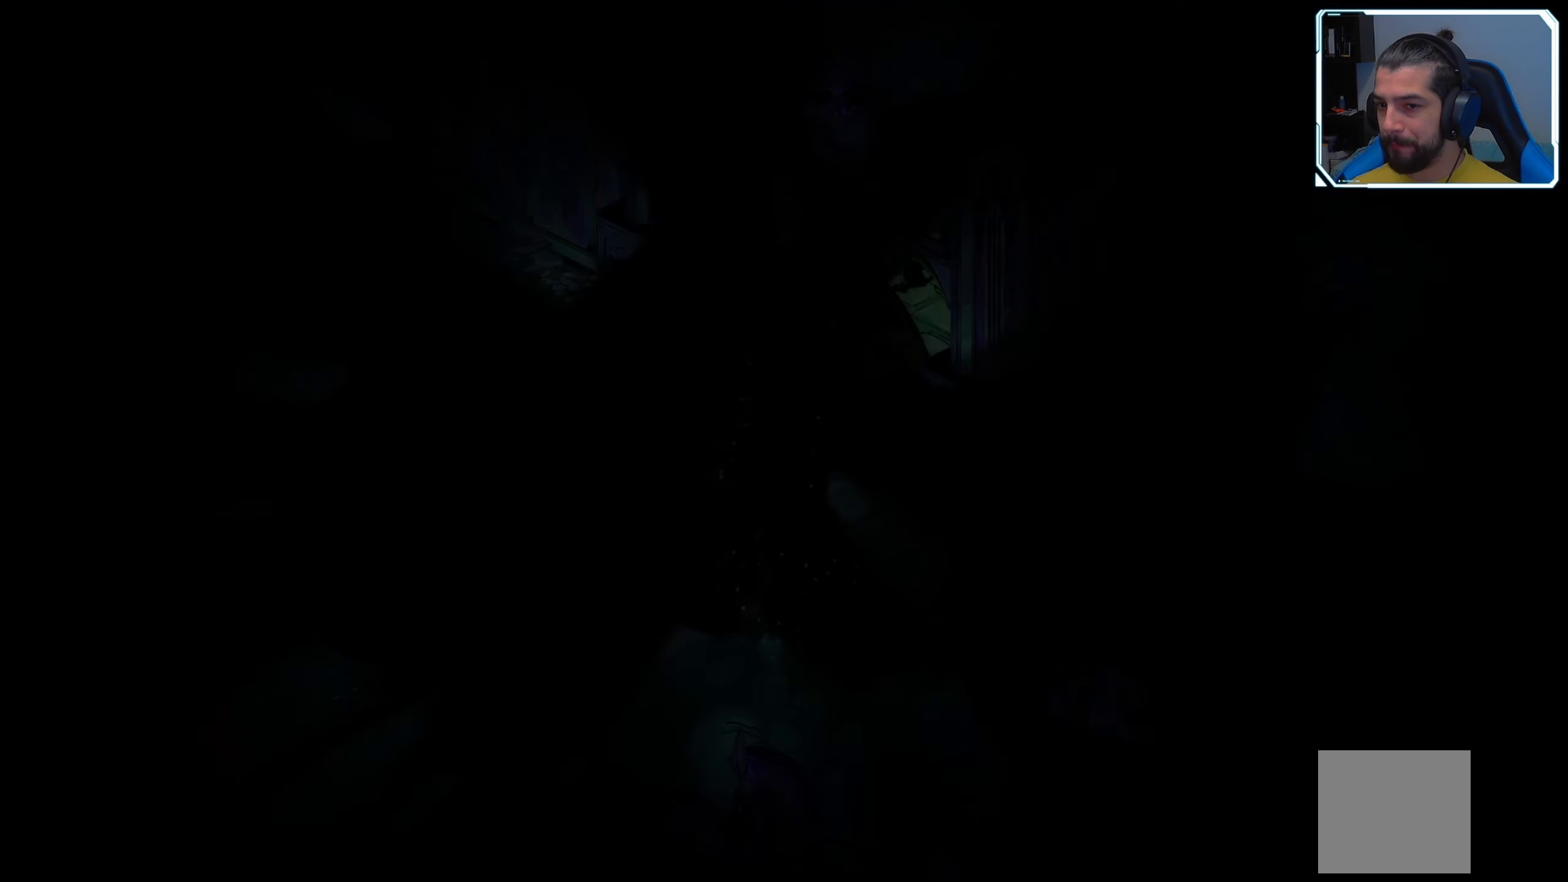
{"buttons": [], "left_stick": "center", "right_stick": "center", "events": []}
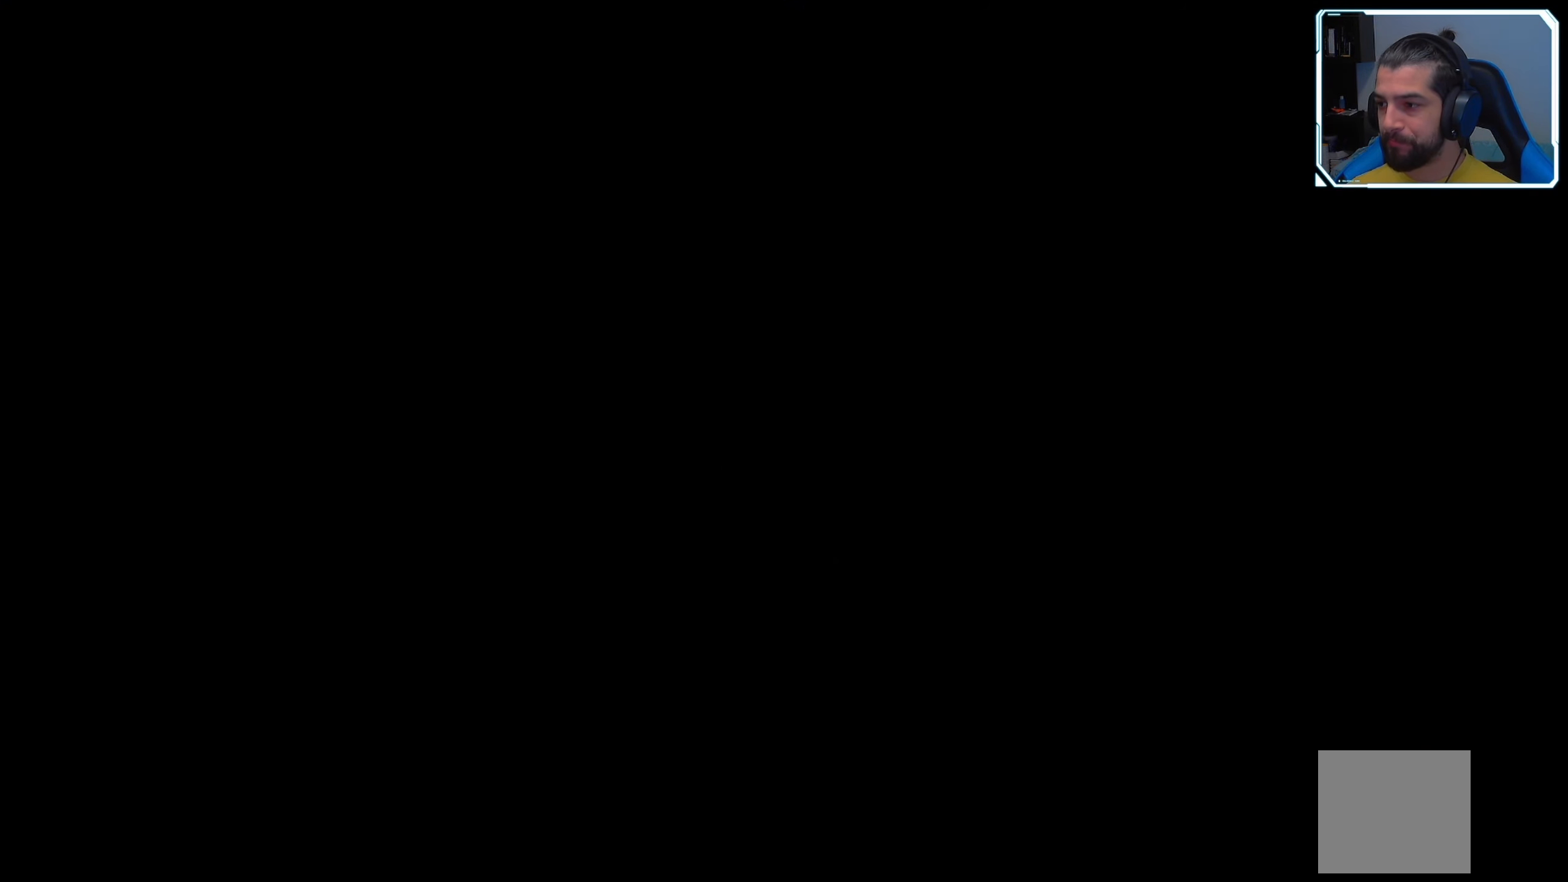
{"buttons": [], "left_stick": "center", "right_stick": "center", "events": []}
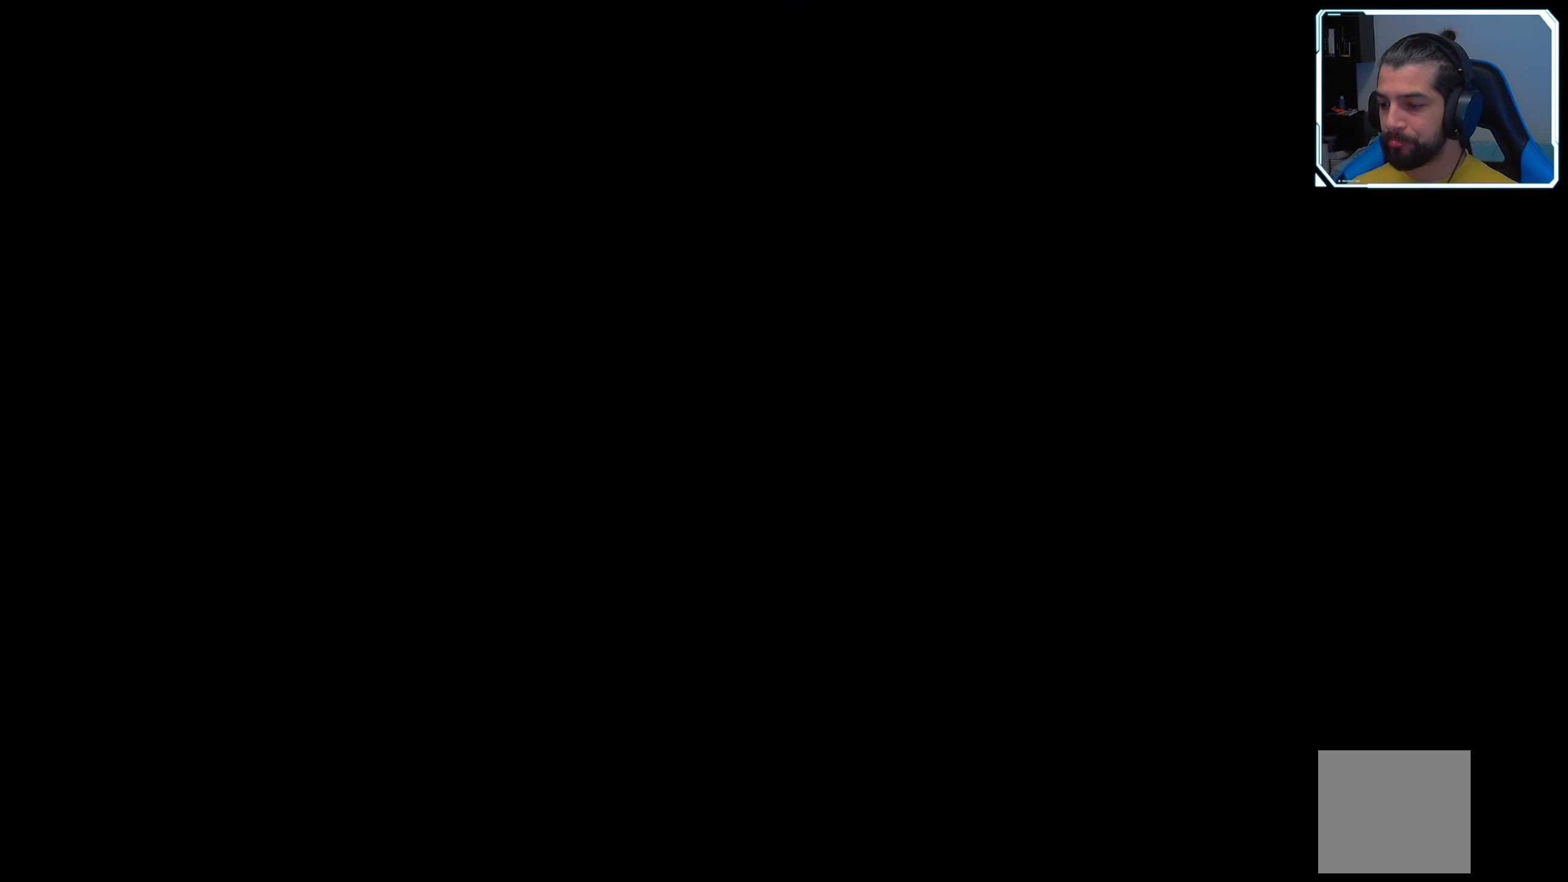
{"buttons": [], "left_stick": "center", "right_stick": "center", "events": []}
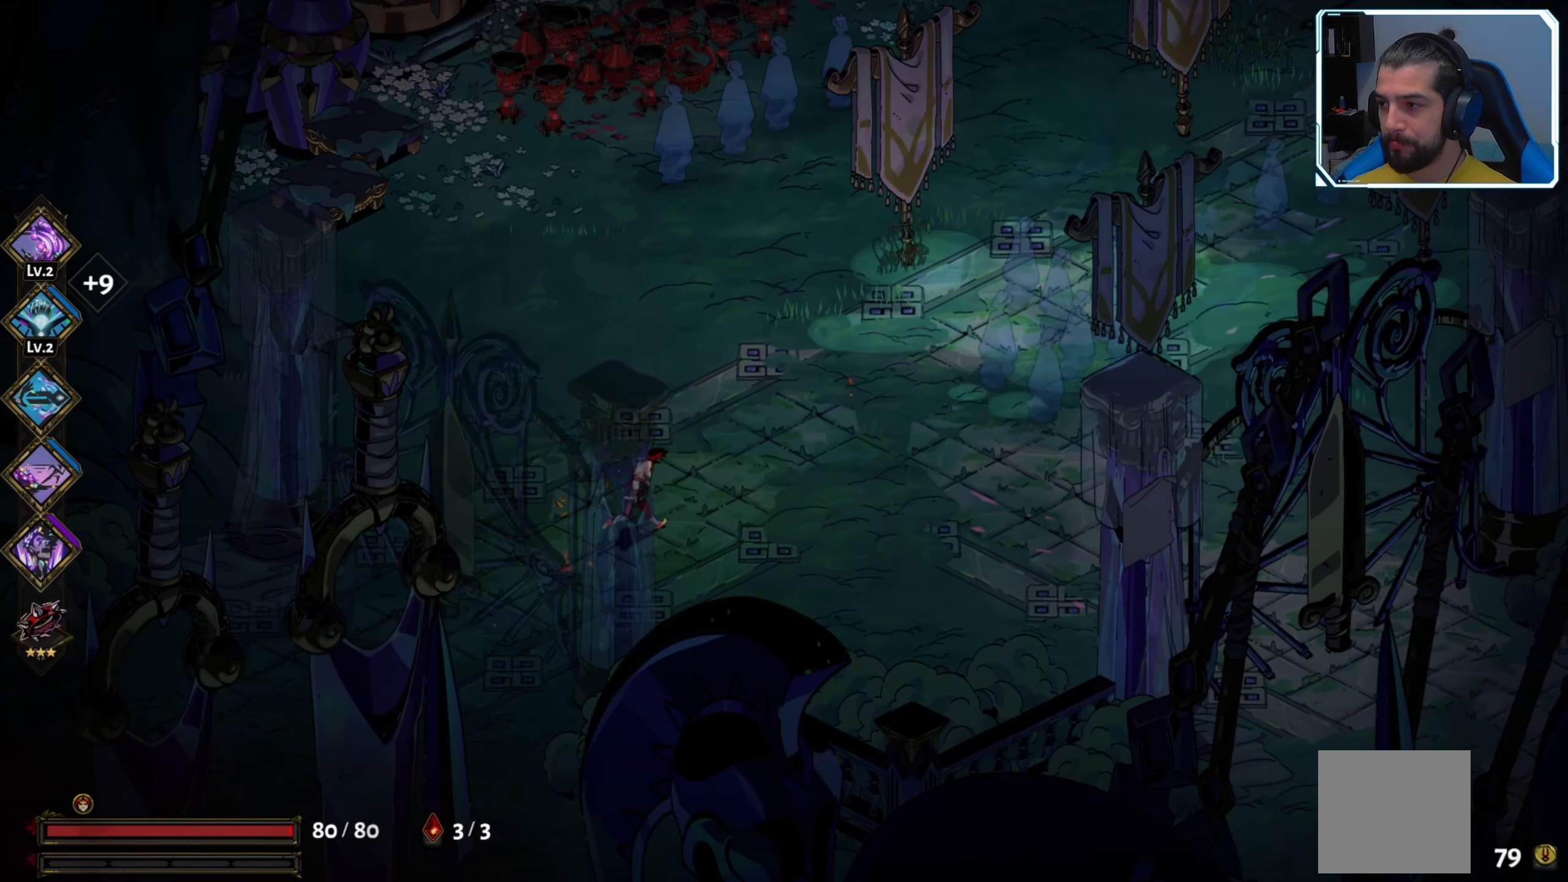
{"buttons": [], "left_stick": "up", "right_stick": "center", "events": [[184, "left_stick", "up"]]}
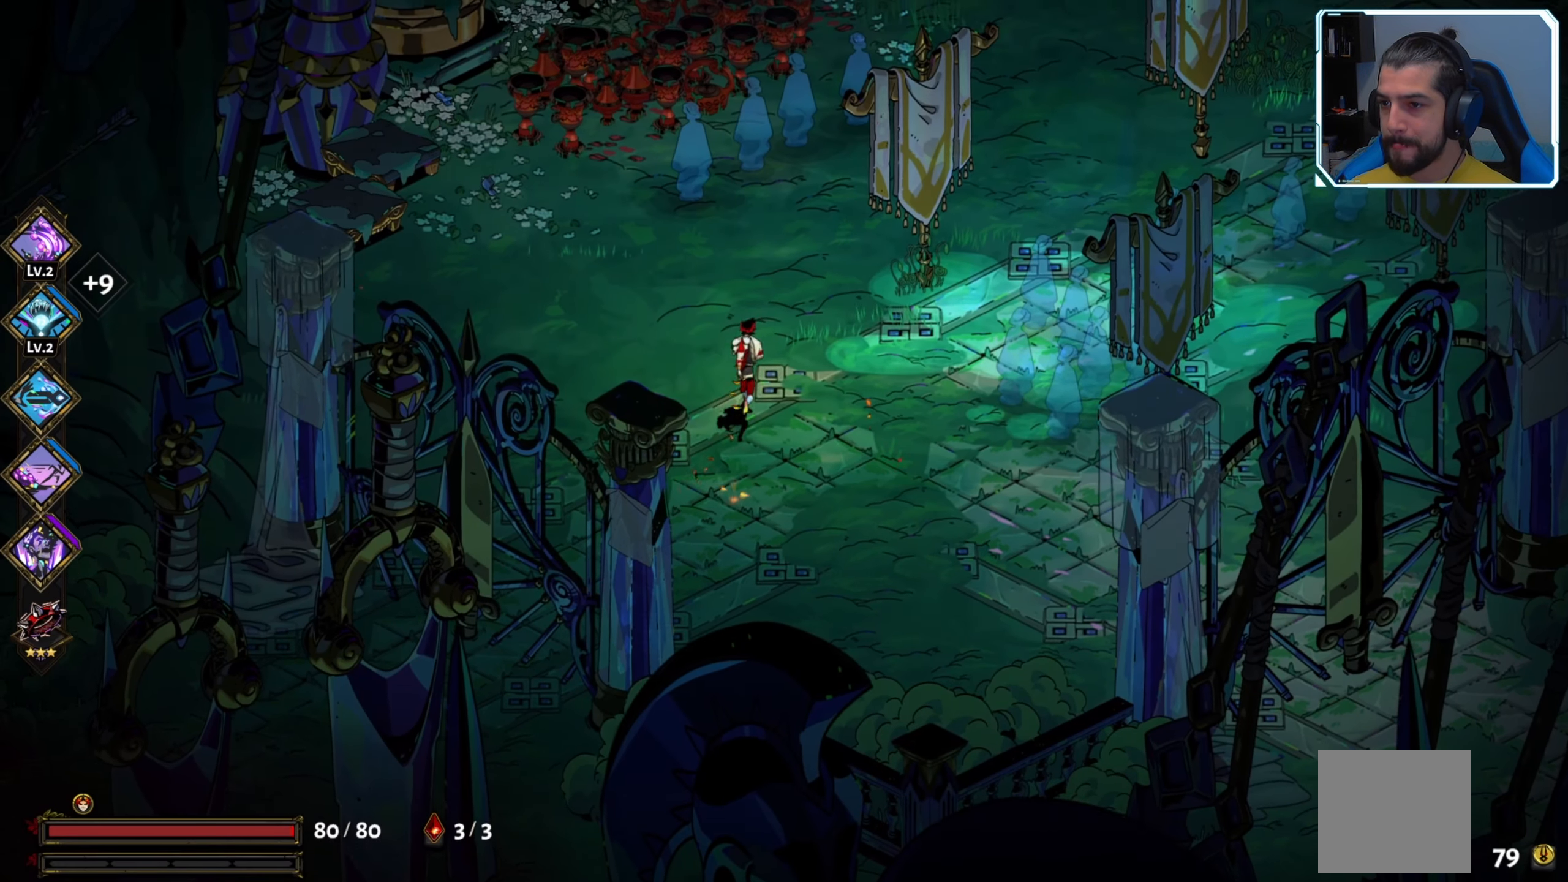
{"buttons": [], "left_stick": "up", "right_stick": "center", "events": []}
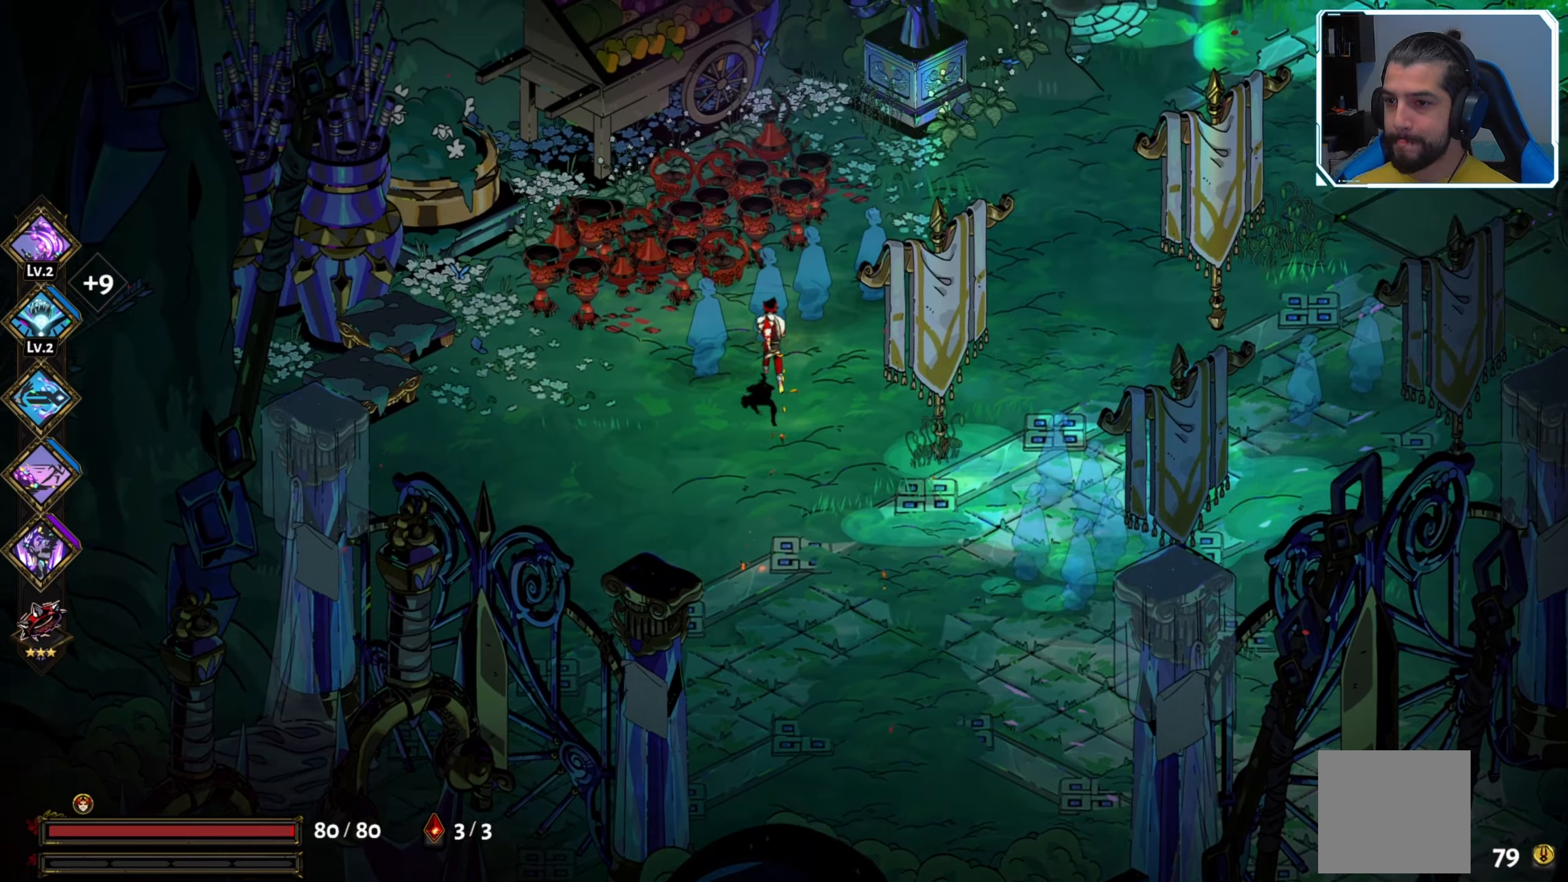
{"buttons": [], "left_stick": "up-right", "right_stick": "center", "events": [[233, "left_stick", "center"], [383, "left_stick", "up-right"]]}
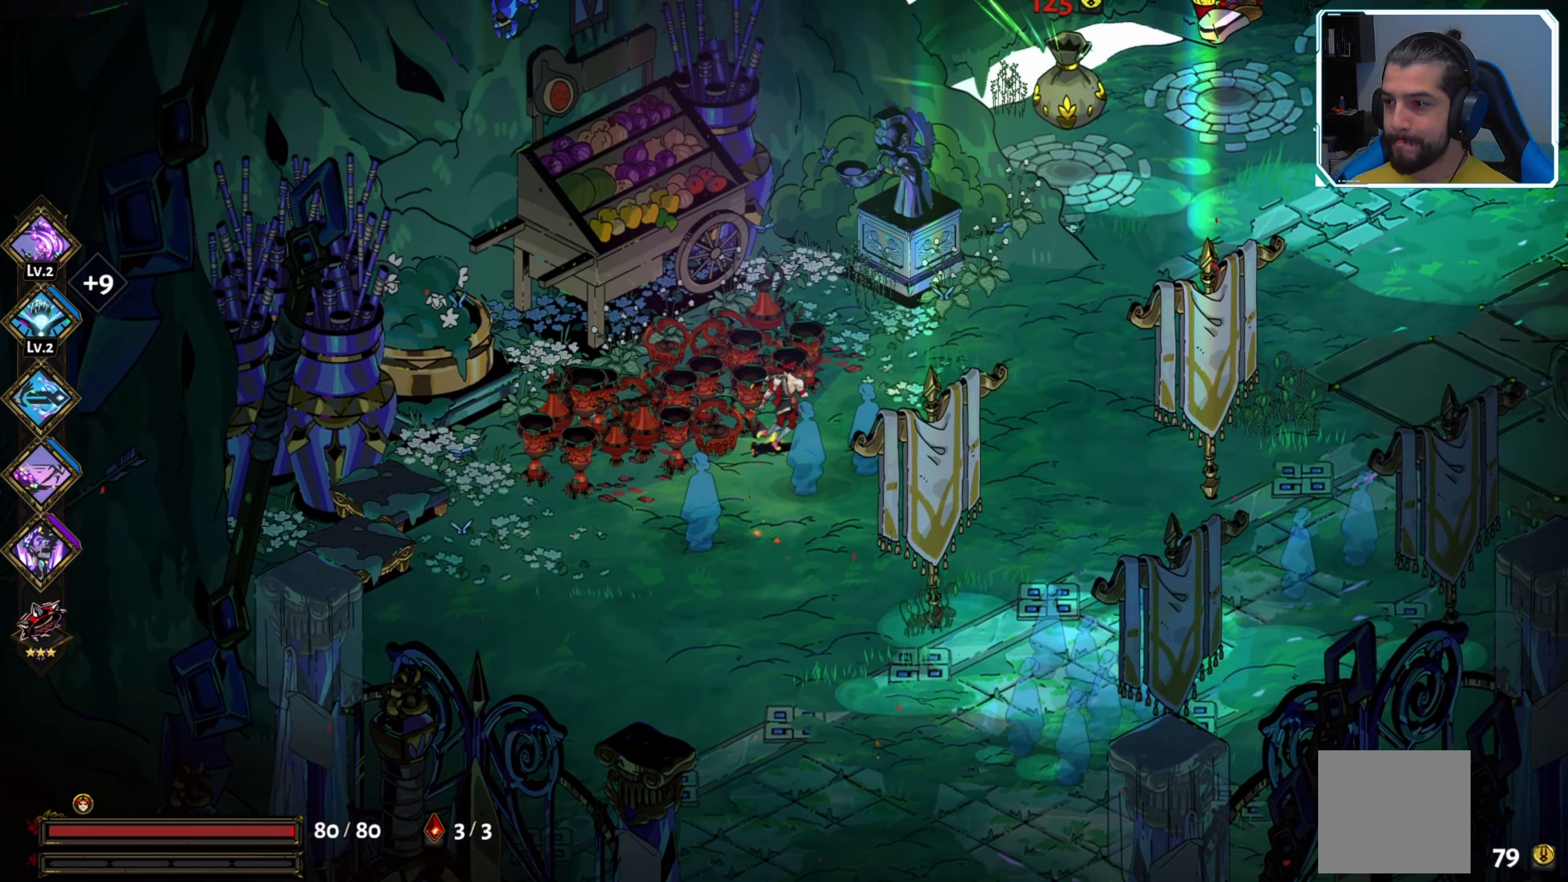
{"buttons": [], "left_stick": "up-right", "right_stick": "center", "events": []}
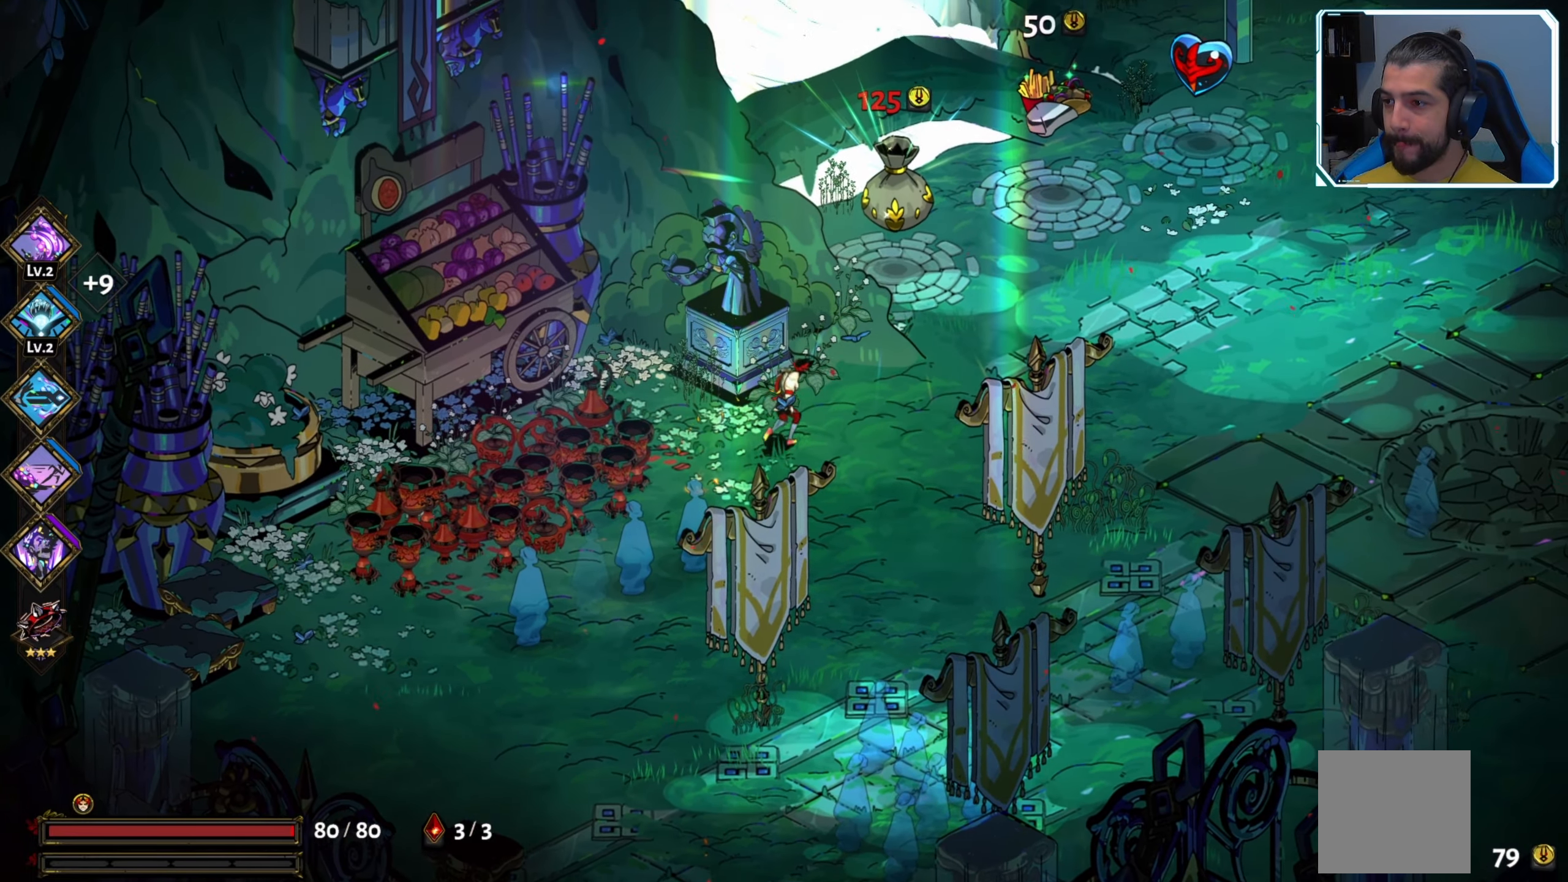
{"buttons": [], "left_stick": "up-right", "right_stick": "center", "events": []}
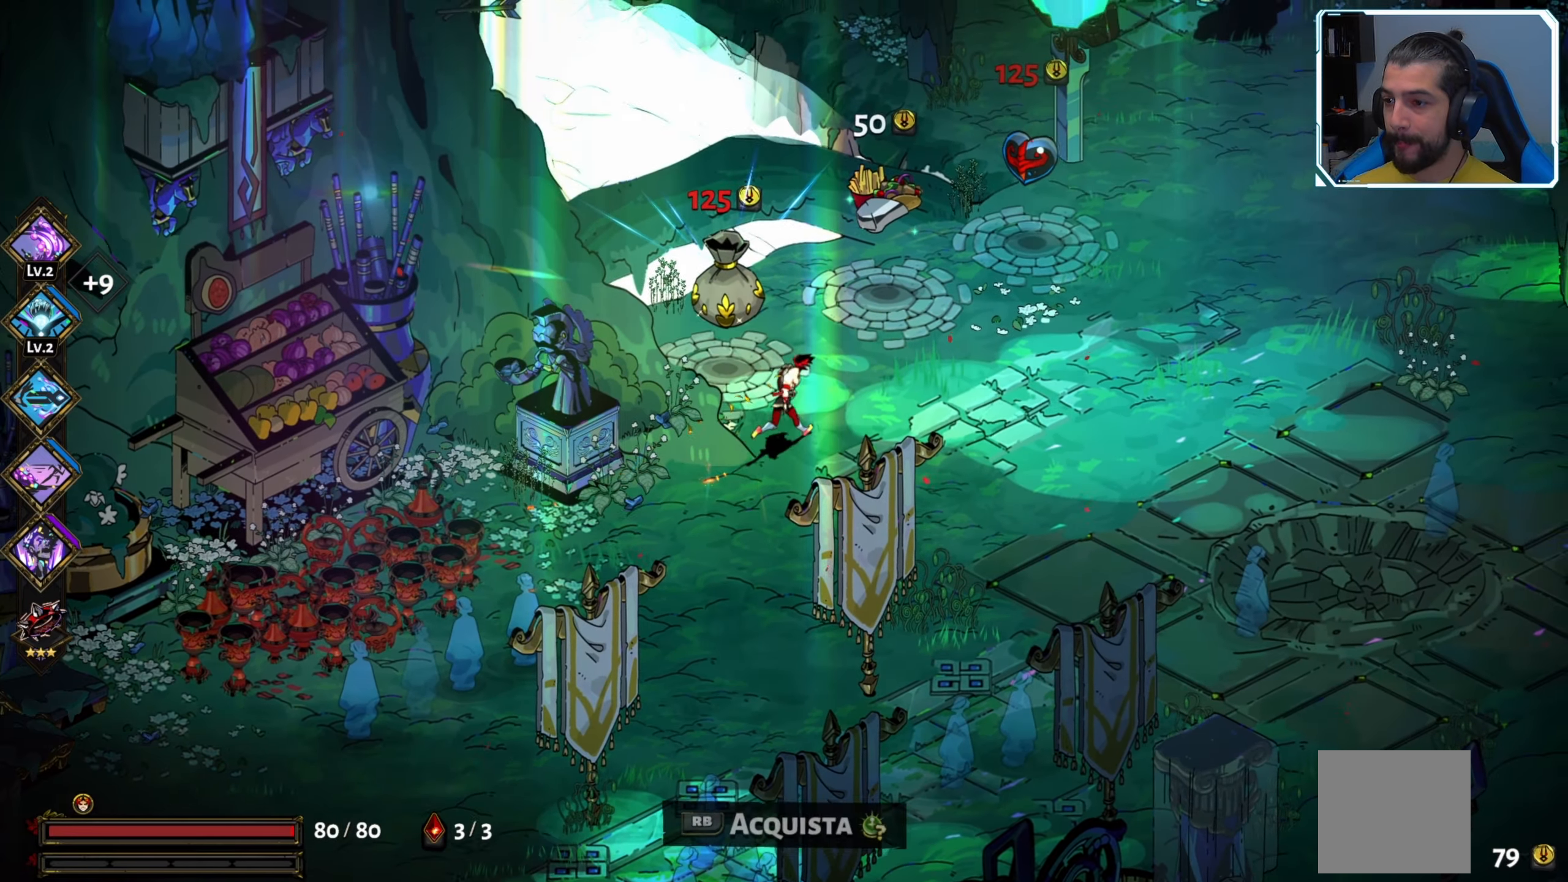
{"buttons": [], "left_stick": "up-right", "right_stick": "center", "events": []}
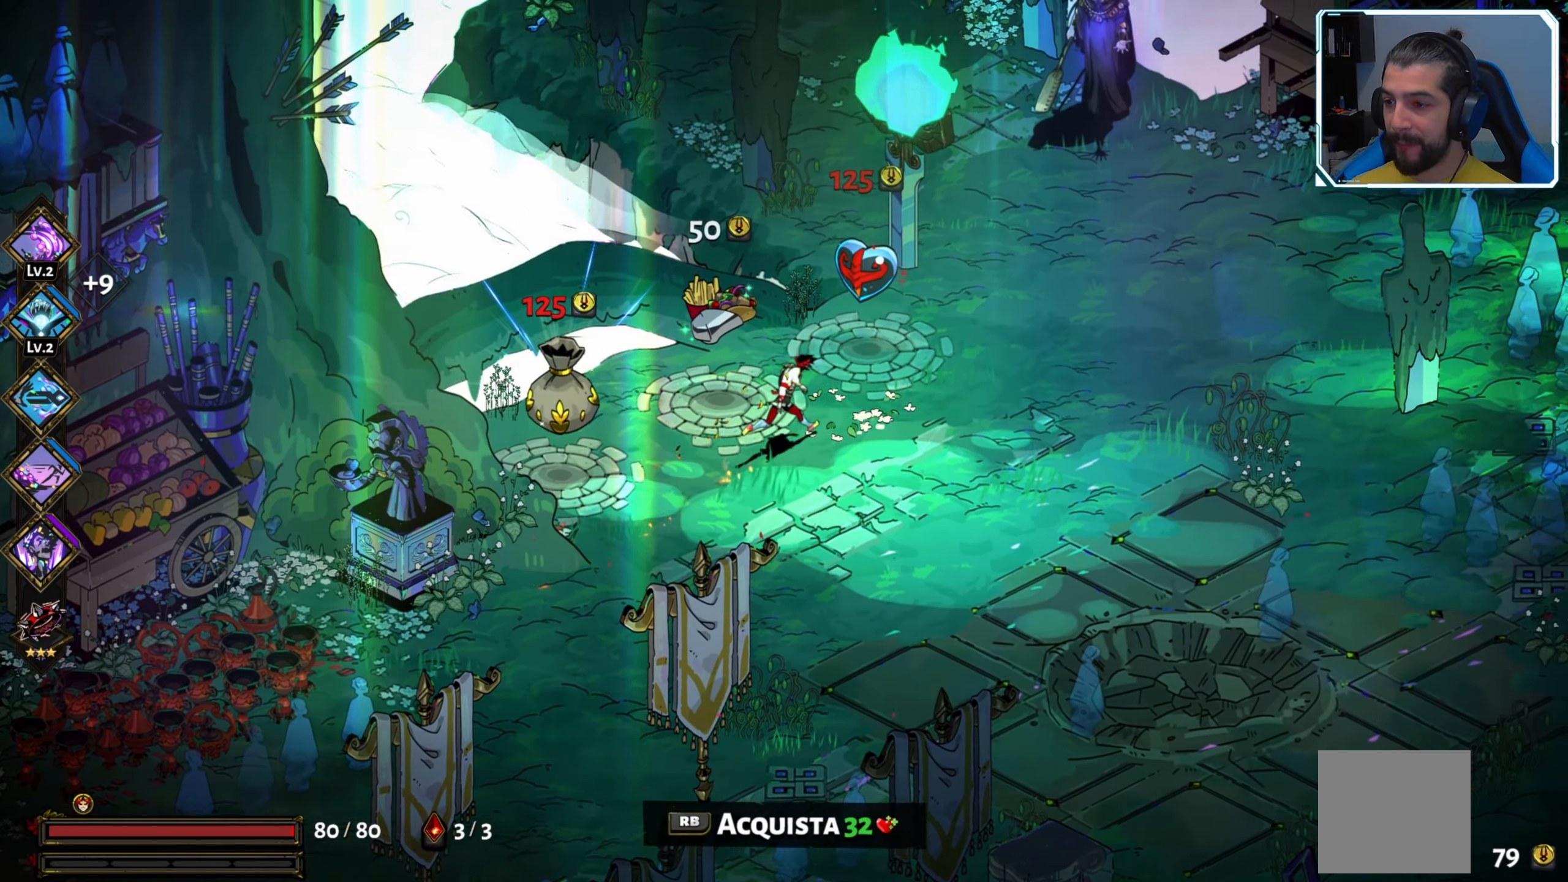
{"buttons": [], "left_stick": "center", "right_stick": "center", "events": [[316, "left_stick", "center"]]}
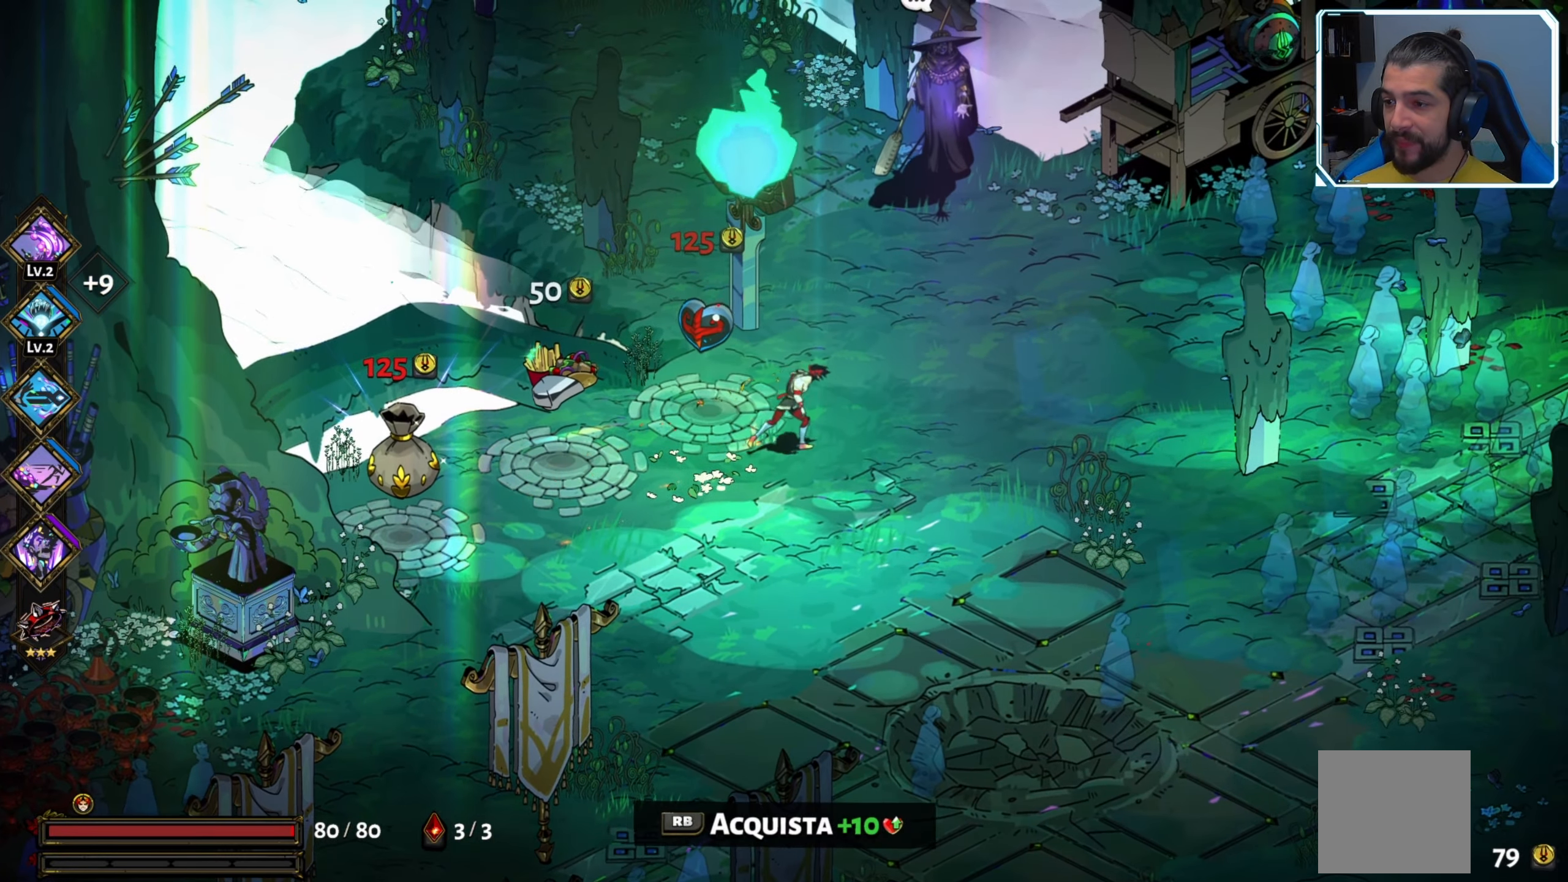
{"buttons": [], "left_stick": "up-right", "right_stick": "center", "events": [[400, "left_stick", "up-right"]]}
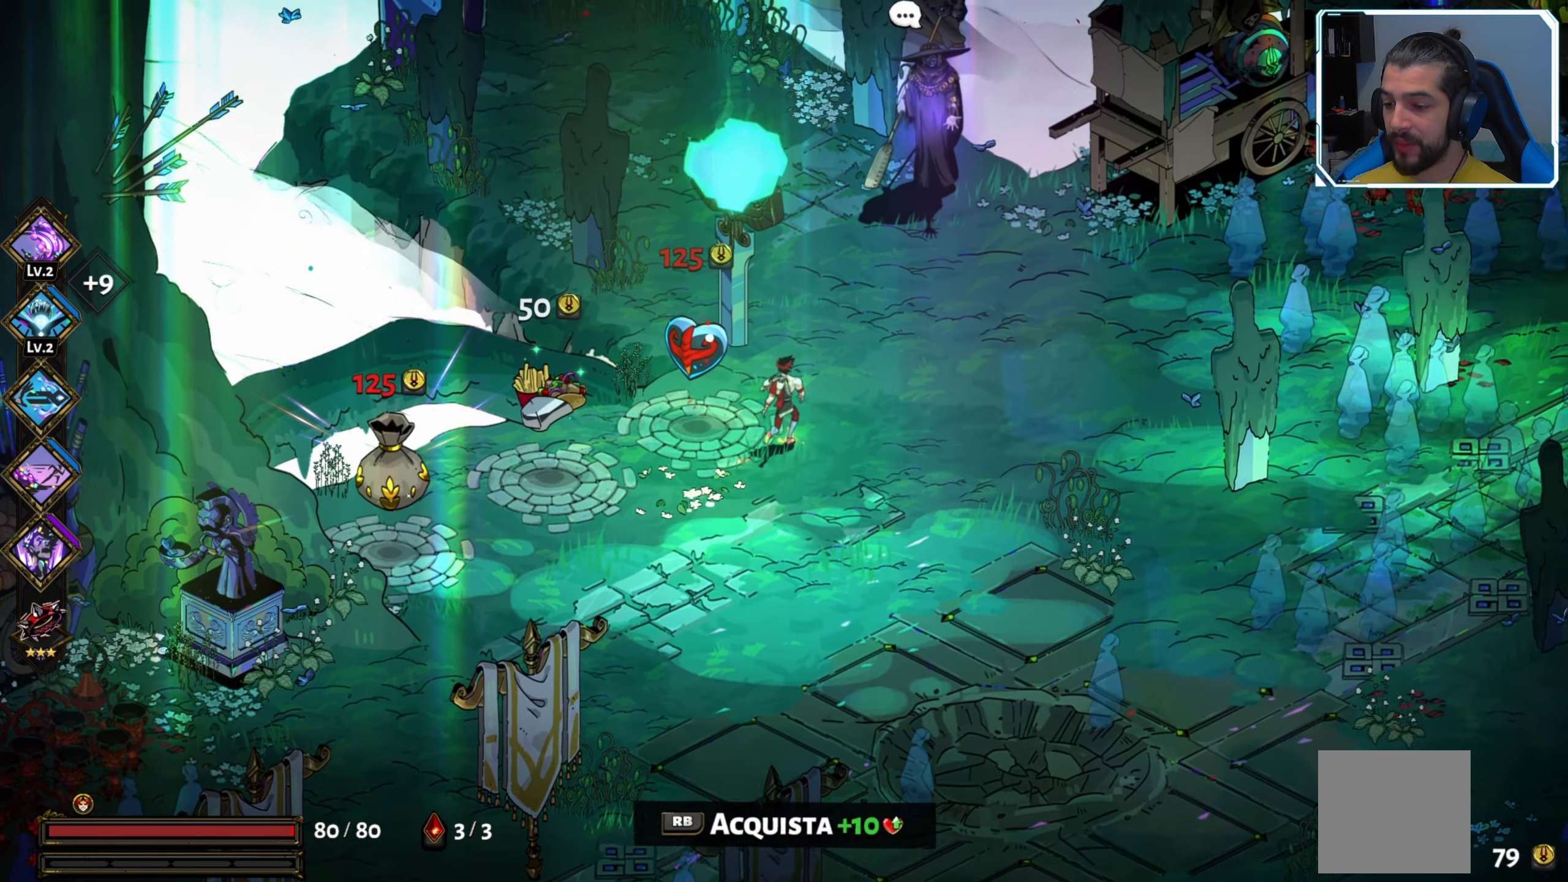
{"buttons": [], "left_stick": "center", "right_stick": "center", "events": [[450, "left_stick", "center"]]}